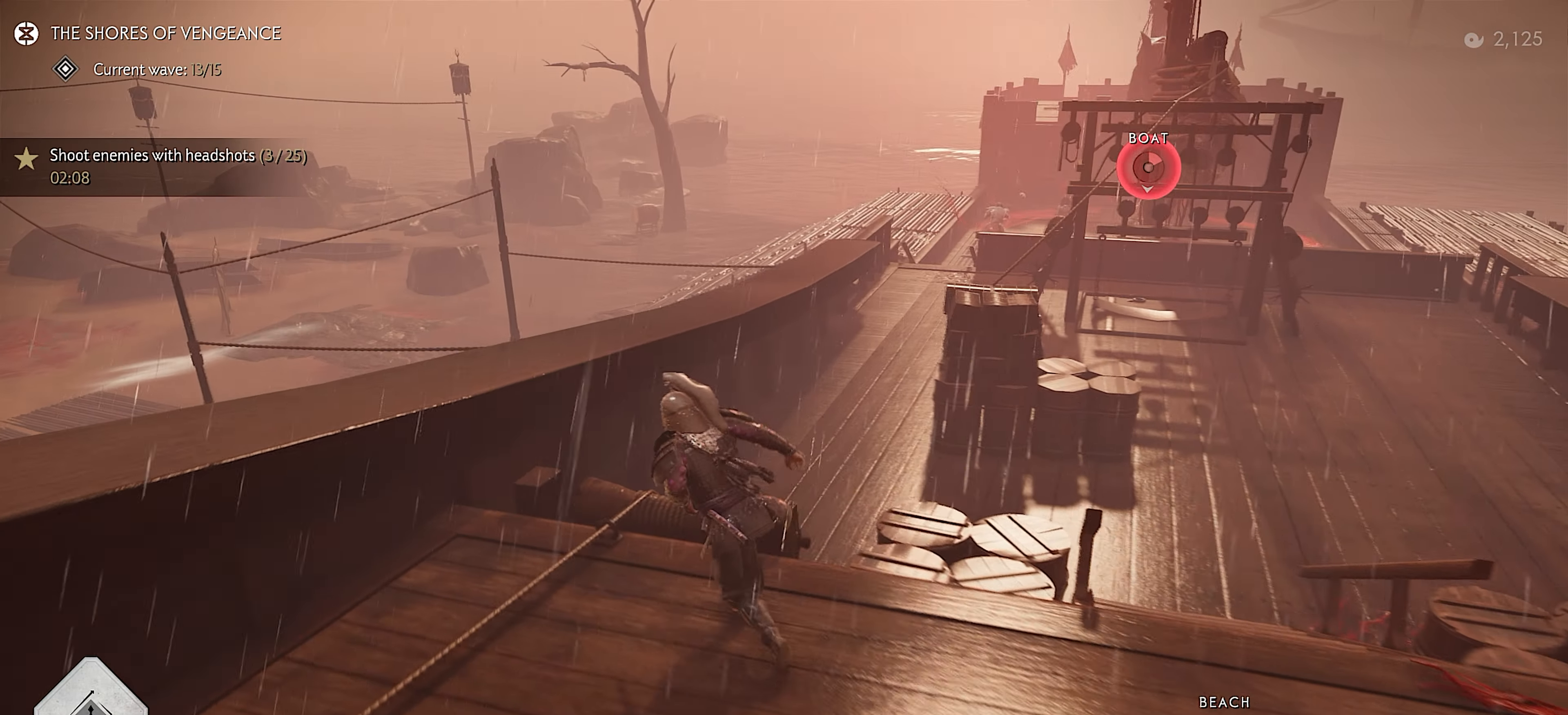
Gameplay with a controller (PlayStation layout); each line is a JSON object with the inputs held at the frame after it. "events" lists button and stick changes between this image and that frame as [ms after this image, input, new state], when the widget could be followed in between. Not read: TOUCHPAD.
{"buttons": [], "left_stick": "up", "right_stick": "center", "events": [[33, "CROSS", "down"], [117, "left_stick", "up"], [200, "CROSS", "up"]]}
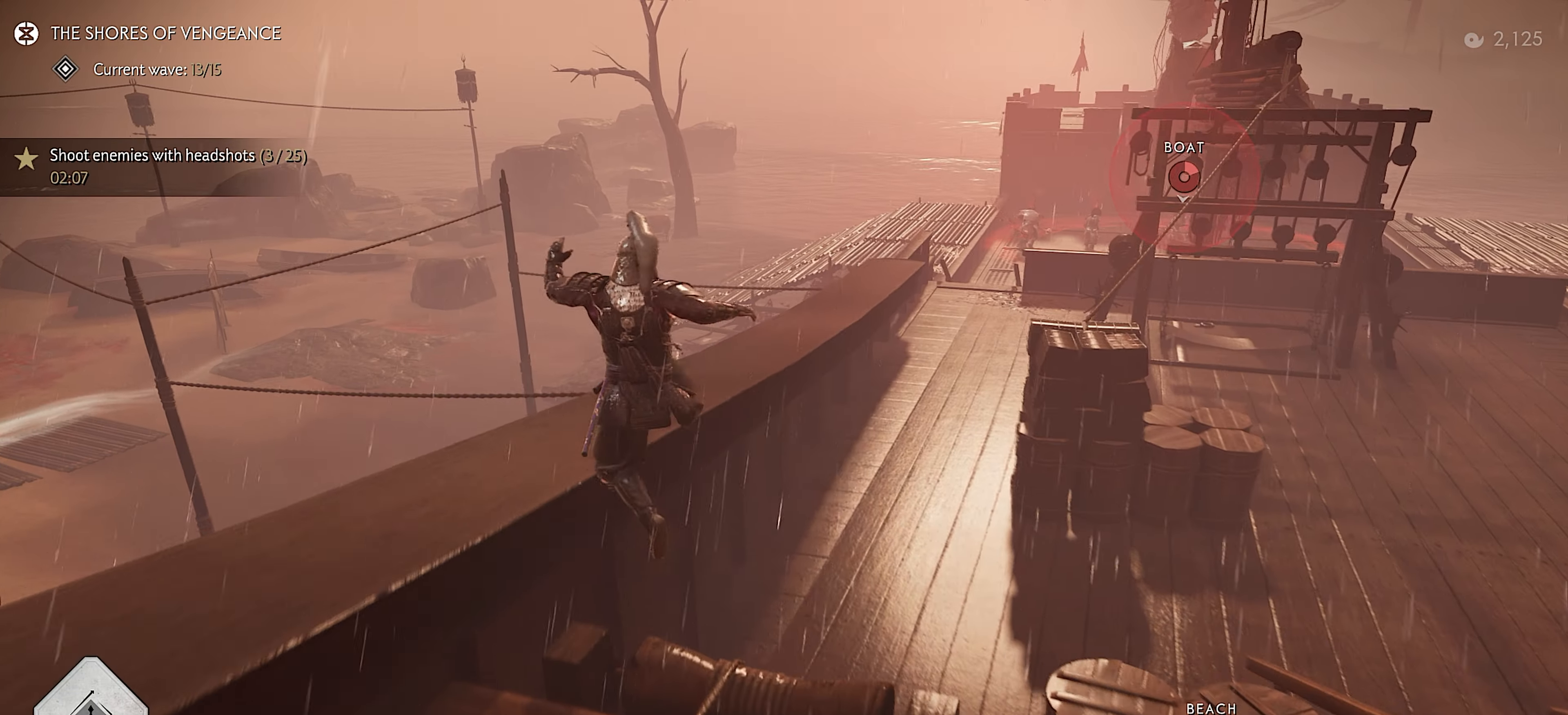
{"buttons": ["L2"], "left_stick": "up", "right_stick": "center", "events": [[200, "right_stick", "down"], [300, "L2", "down"], [317, "right_stick", "center"], [333, "L3", "down"], [467, "L3", "up"]]}
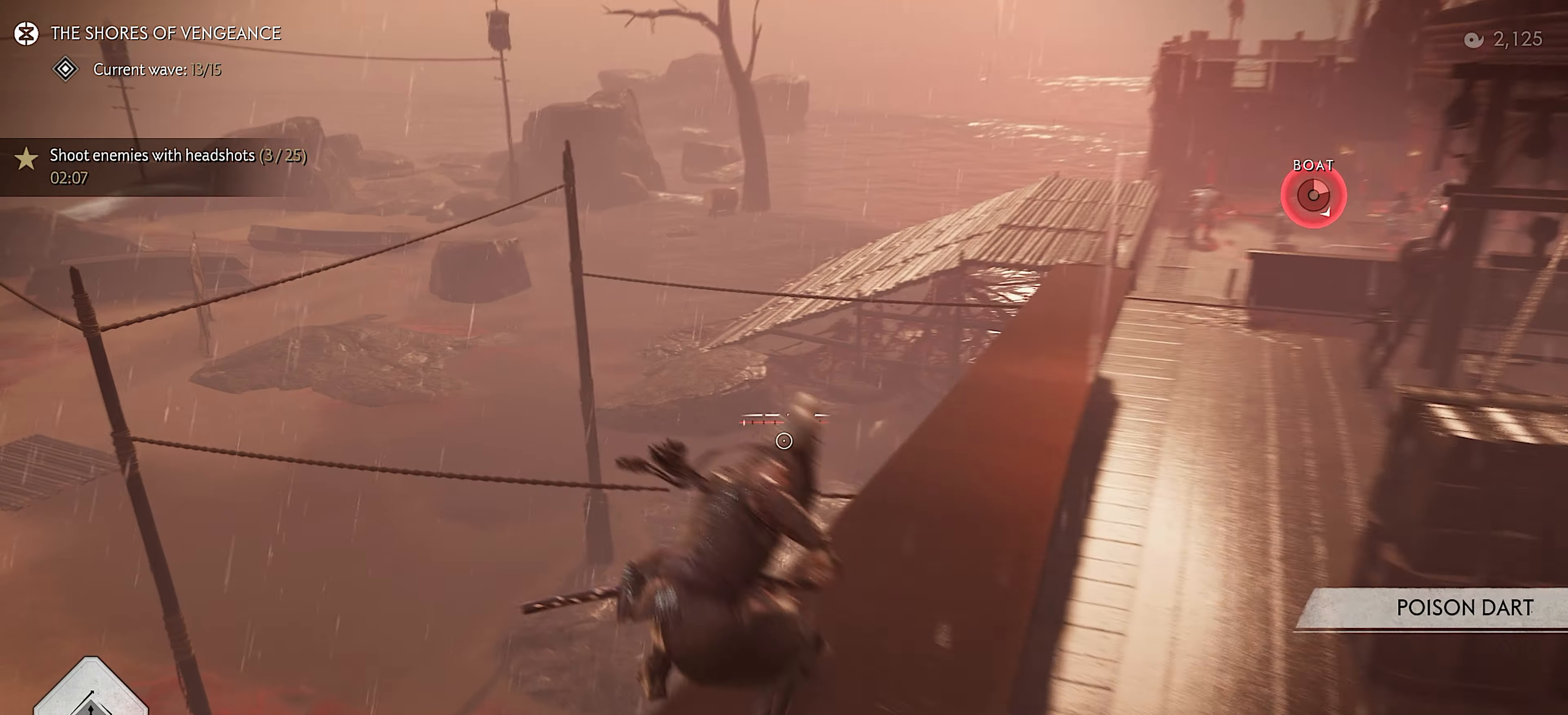
{"buttons": ["L3"], "left_stick": "up", "right_stick": "center", "events": [[200, "R2", "down"], [267, "R2", "up"], [383, "L2", "up"], [500, "L3", "down"]]}
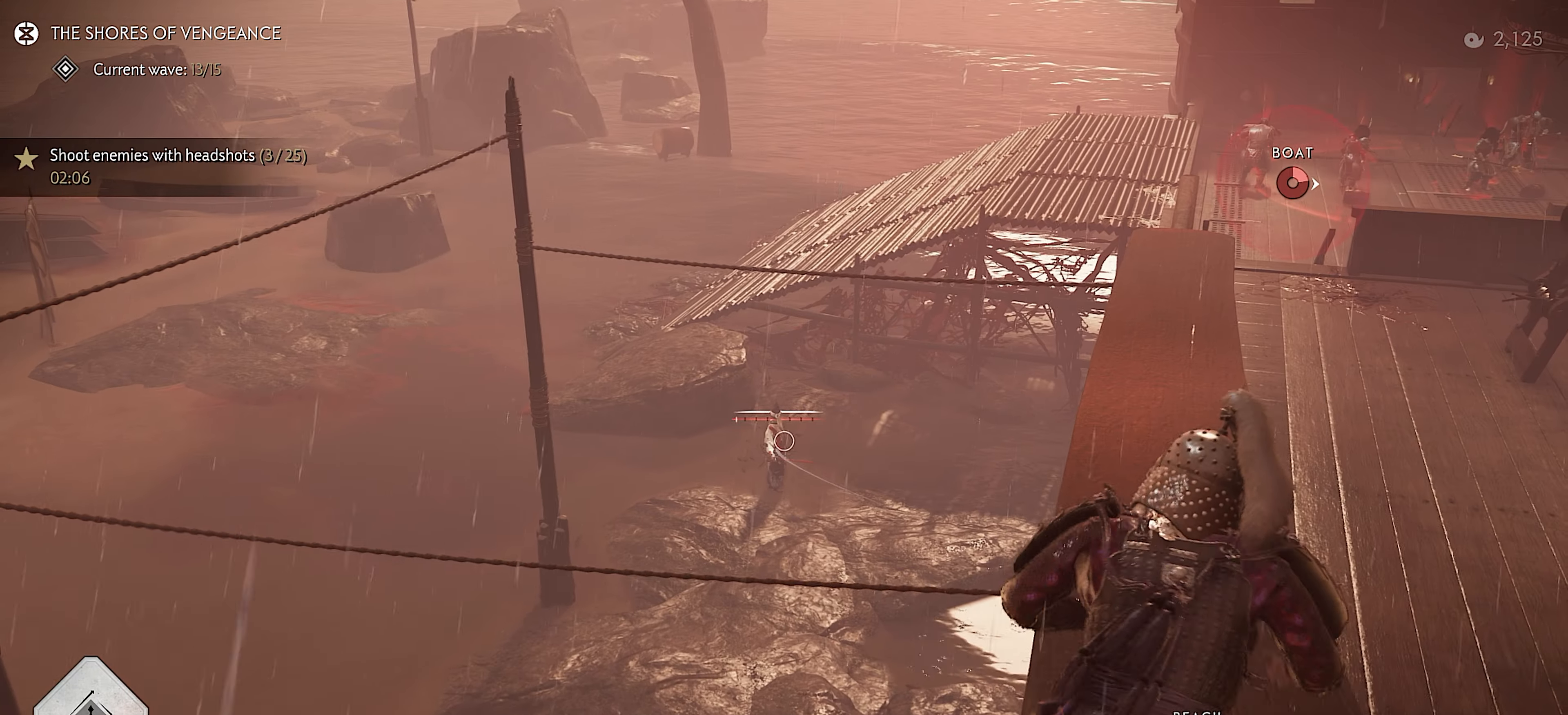
{"buttons": ["R2"], "left_stick": "up", "right_stick": "center", "events": [[67, "right_stick", "right"], [117, "L3", "up"], [267, "DPAD_RIGHT", "down"], [317, "right_stick", "center"], [400, "DPAD_RIGHT", "up"], [467, "R2", "down"]]}
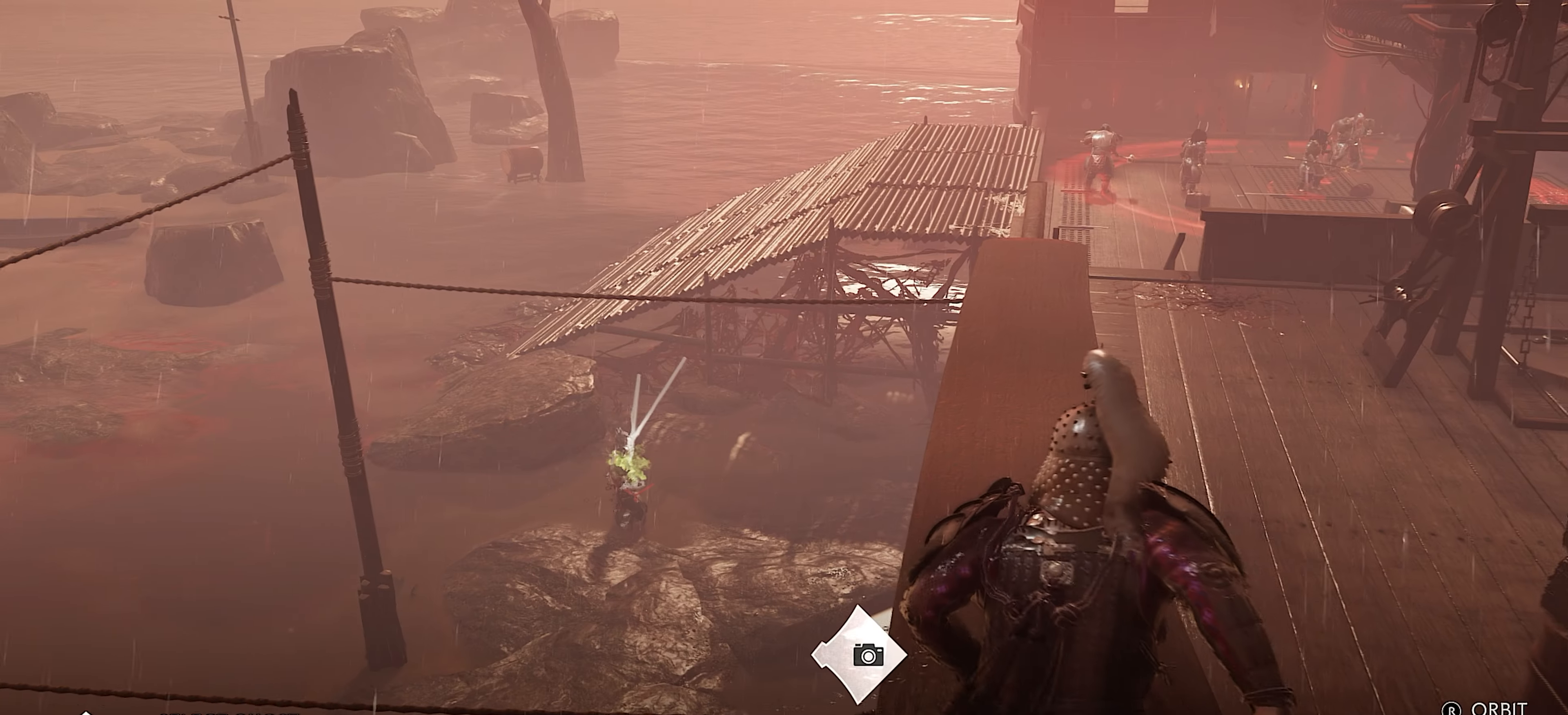
{"buttons": [], "left_stick": "up-right", "right_stick": "center", "events": [[167, "left_stick", "up-right"], [284, "TRIANGLE", "down"], [384, "TRIANGLE", "up"], [484, "R2", "up"]]}
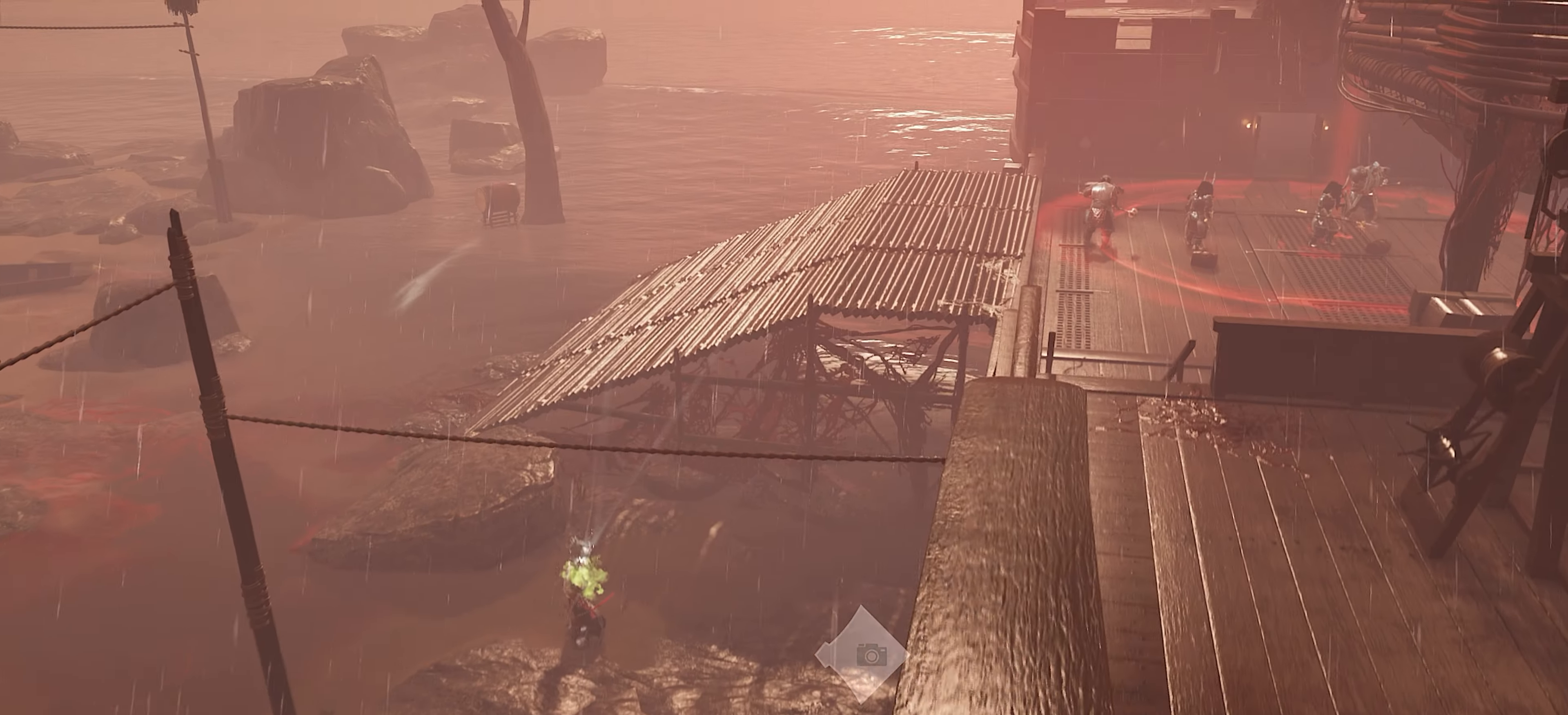
{"buttons": [], "left_stick": "up", "right_stick": "up-right", "events": [[67, "CIRCLE", "down"], [134, "CIRCLE", "up"], [250, "left_stick", "up"], [267, "right_stick", "up-right"]]}
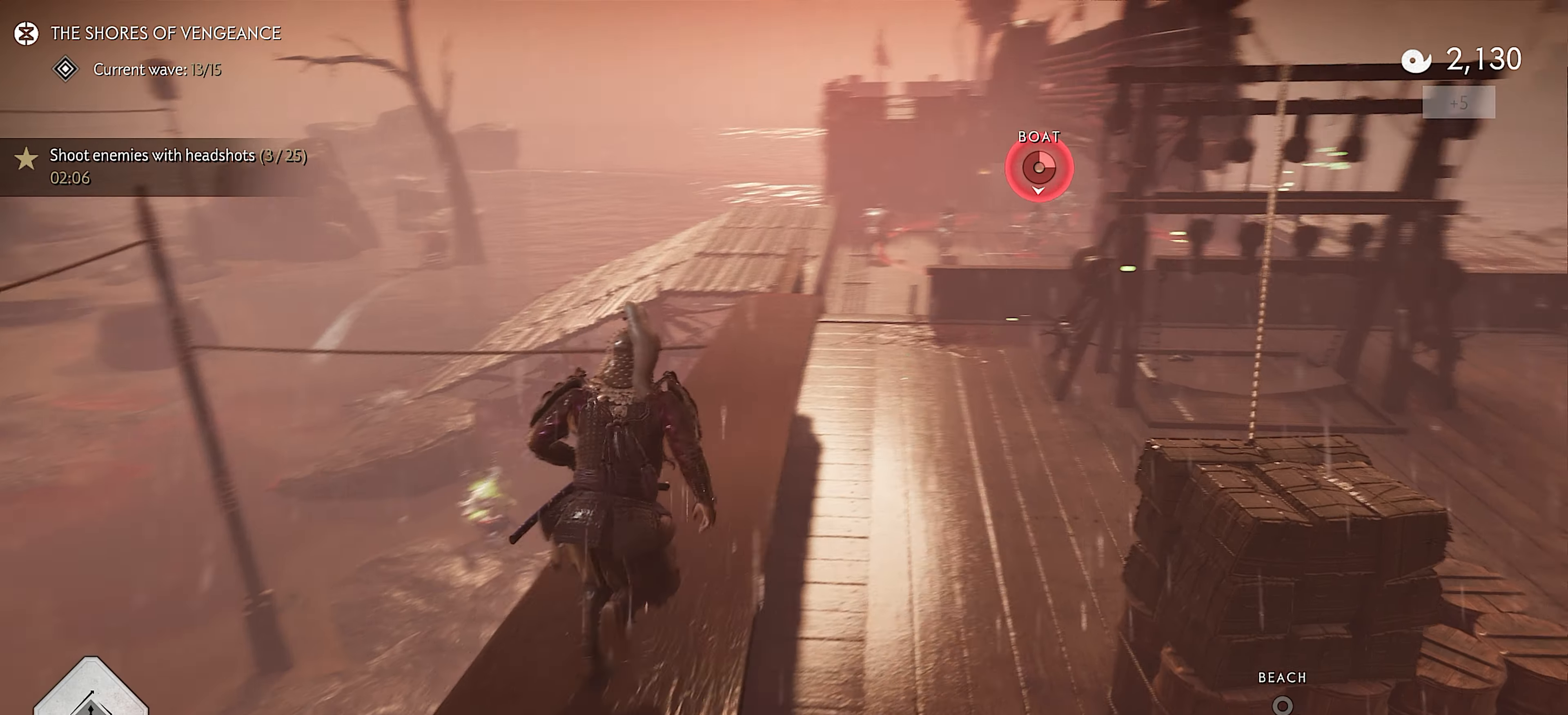
{"buttons": ["L2"], "left_stick": "up", "right_stick": "center", "events": [[67, "right_stick", "center"], [117, "L2", "down"], [234, "right_stick", "up-right"], [417, "right_stick", "center"]]}
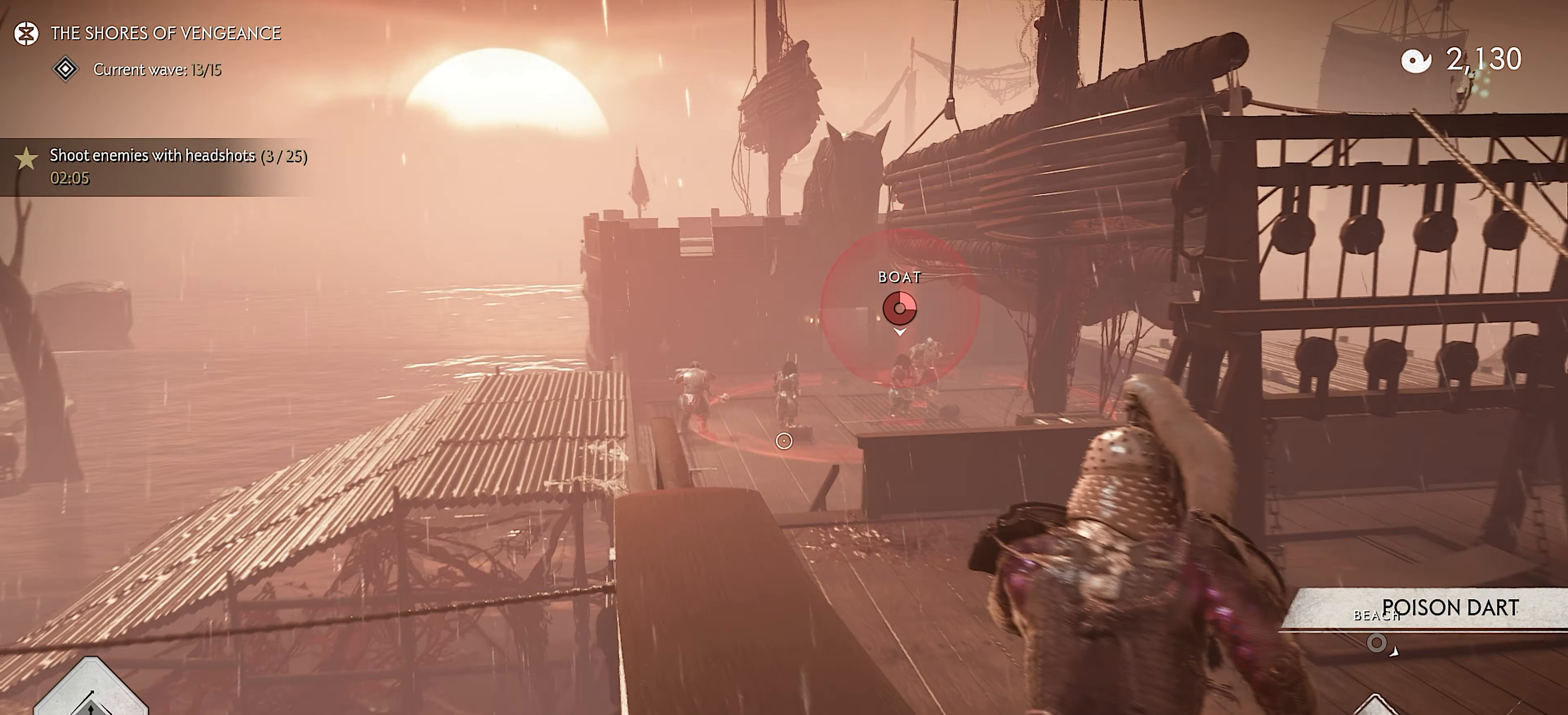
{"buttons": [], "left_stick": "up", "right_stick": "center", "events": [[184, "R2", "down"], [267, "R2", "up"], [367, "L2", "up"]]}
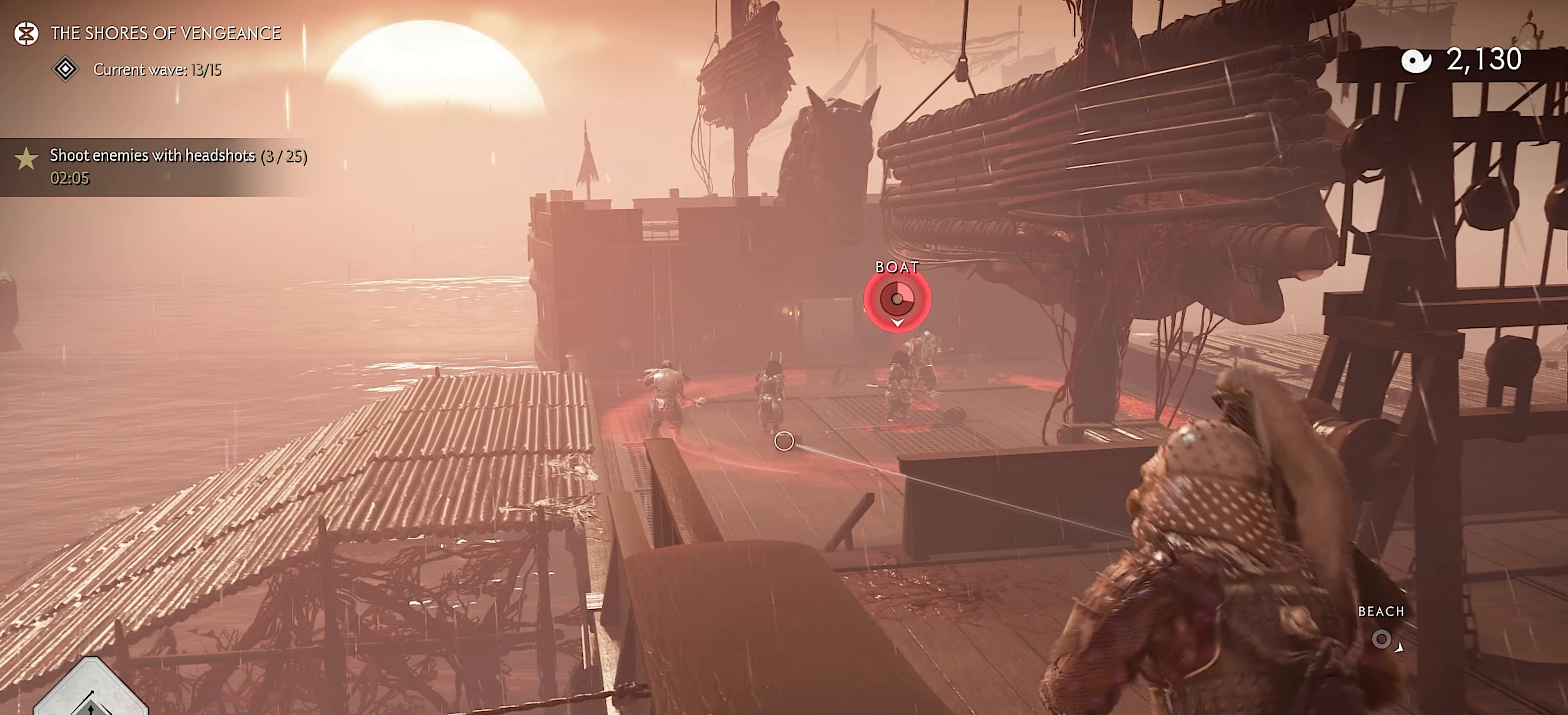
{"buttons": ["L2"], "left_stick": "up", "right_stick": "center", "events": [[84, "L2", "down"], [100, "right_stick", "up-left"], [267, "left_stick", "center"], [334, "right_stick", "center"], [484, "left_stick", "up"]]}
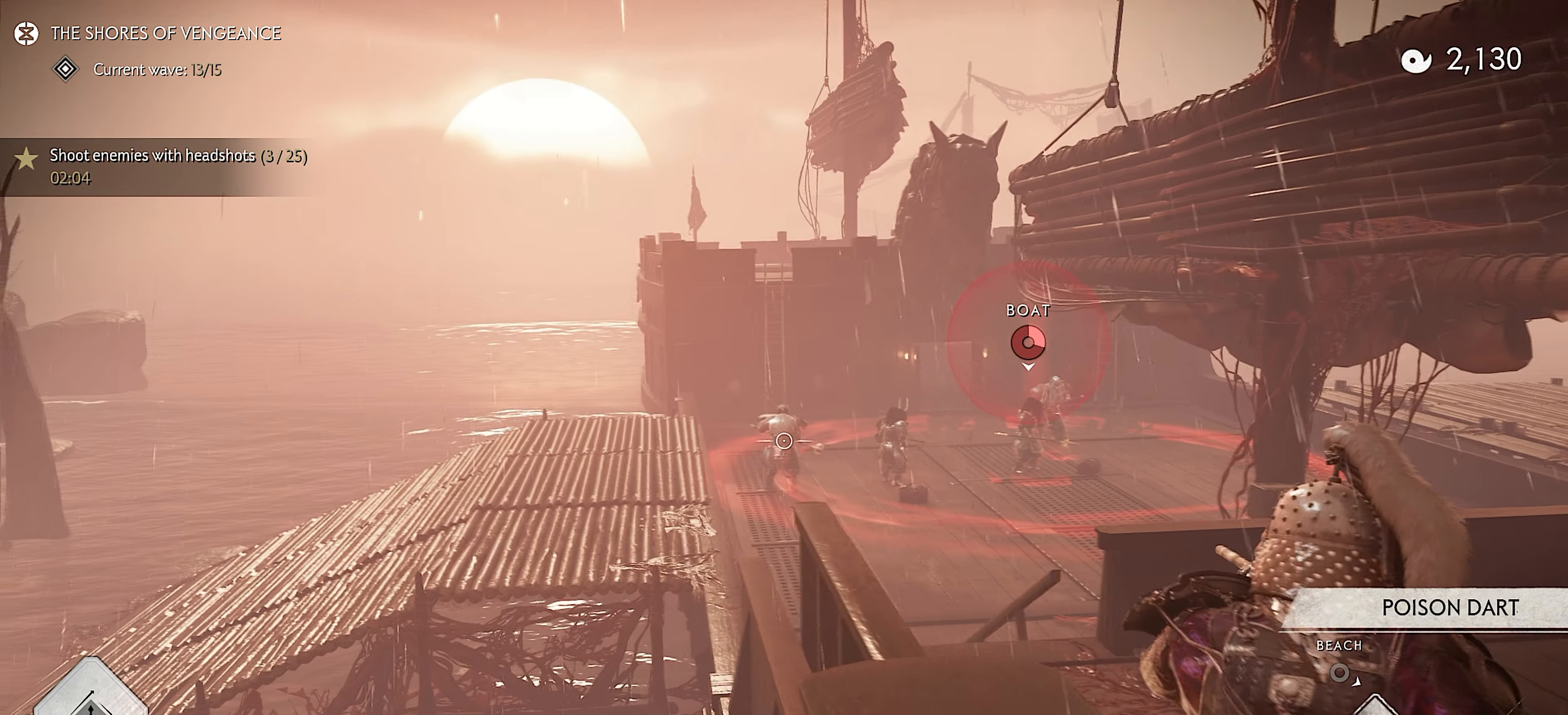
{"buttons": ["L2"], "left_stick": "center", "right_stick": "up-right", "events": [[50, "R2", "down"], [134, "R2", "up"], [300, "right_stick", "up-right"], [350, "left_stick", "center"]]}
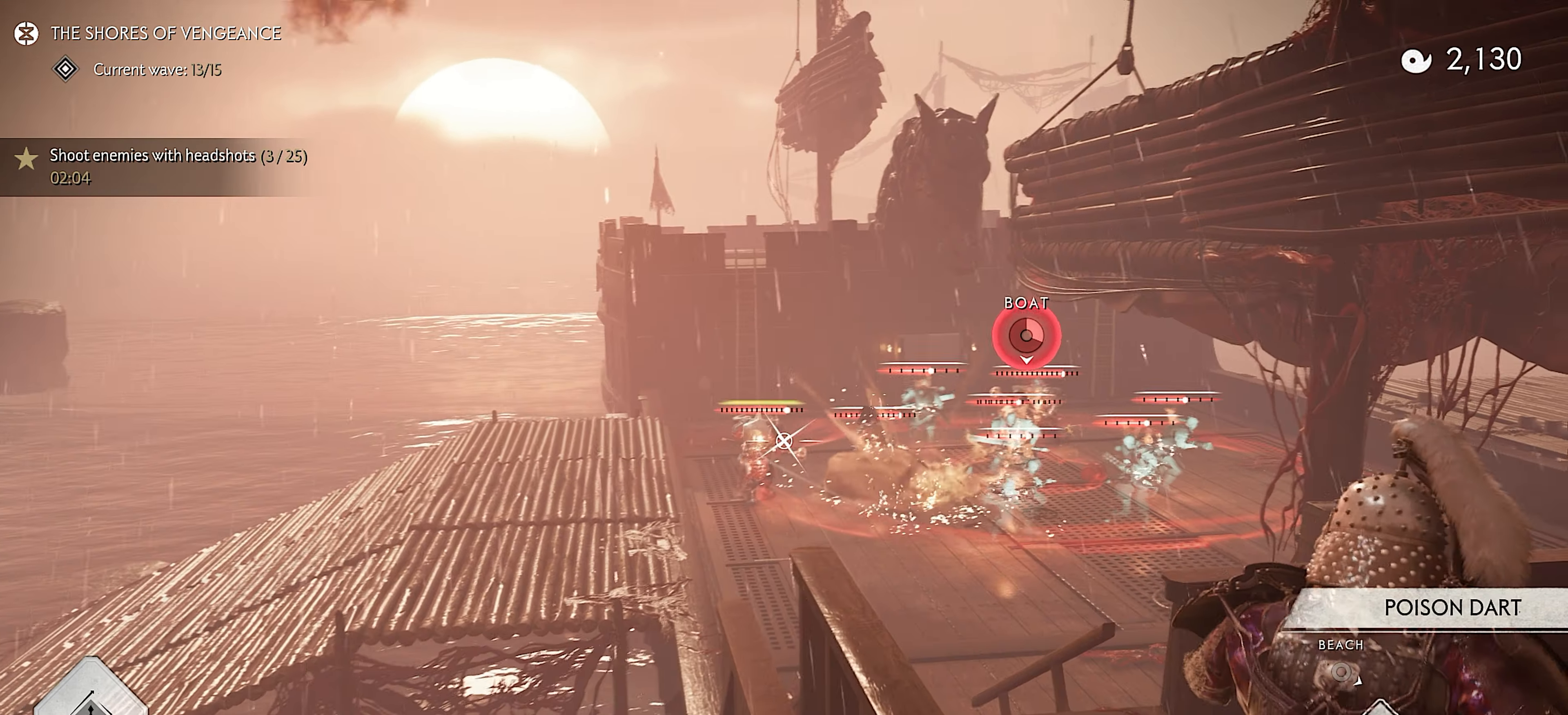
{"buttons": ["L2"], "left_stick": "center", "right_stick": "center", "events": [[84, "right_stick", "center"], [267, "R2", "down"], [434, "R2", "up"]]}
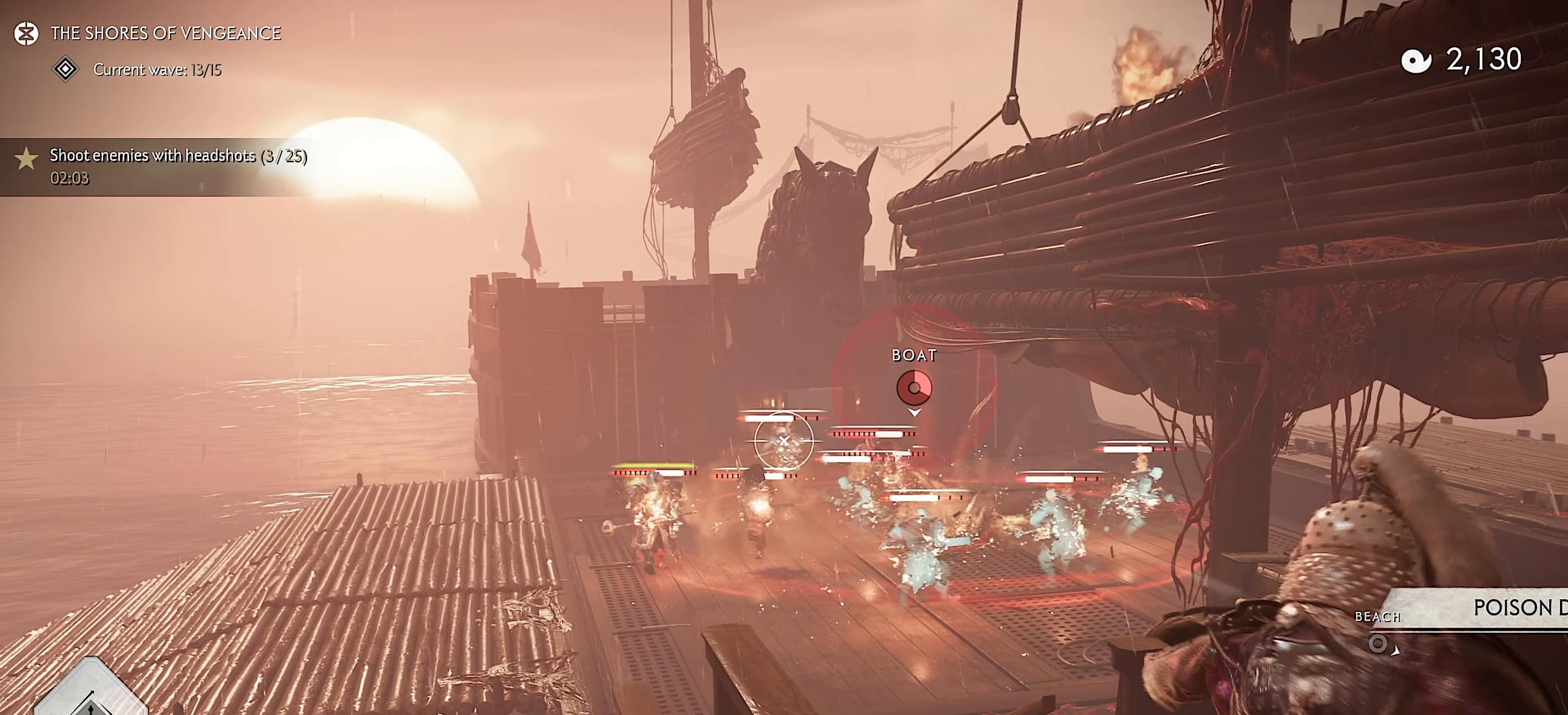
{"buttons": ["L2"], "left_stick": "center", "right_stick": "center", "events": [[34, "L2", "up"], [134, "right_stick", "down"], [217, "L2", "down"], [416, "right_stick", "center"]]}
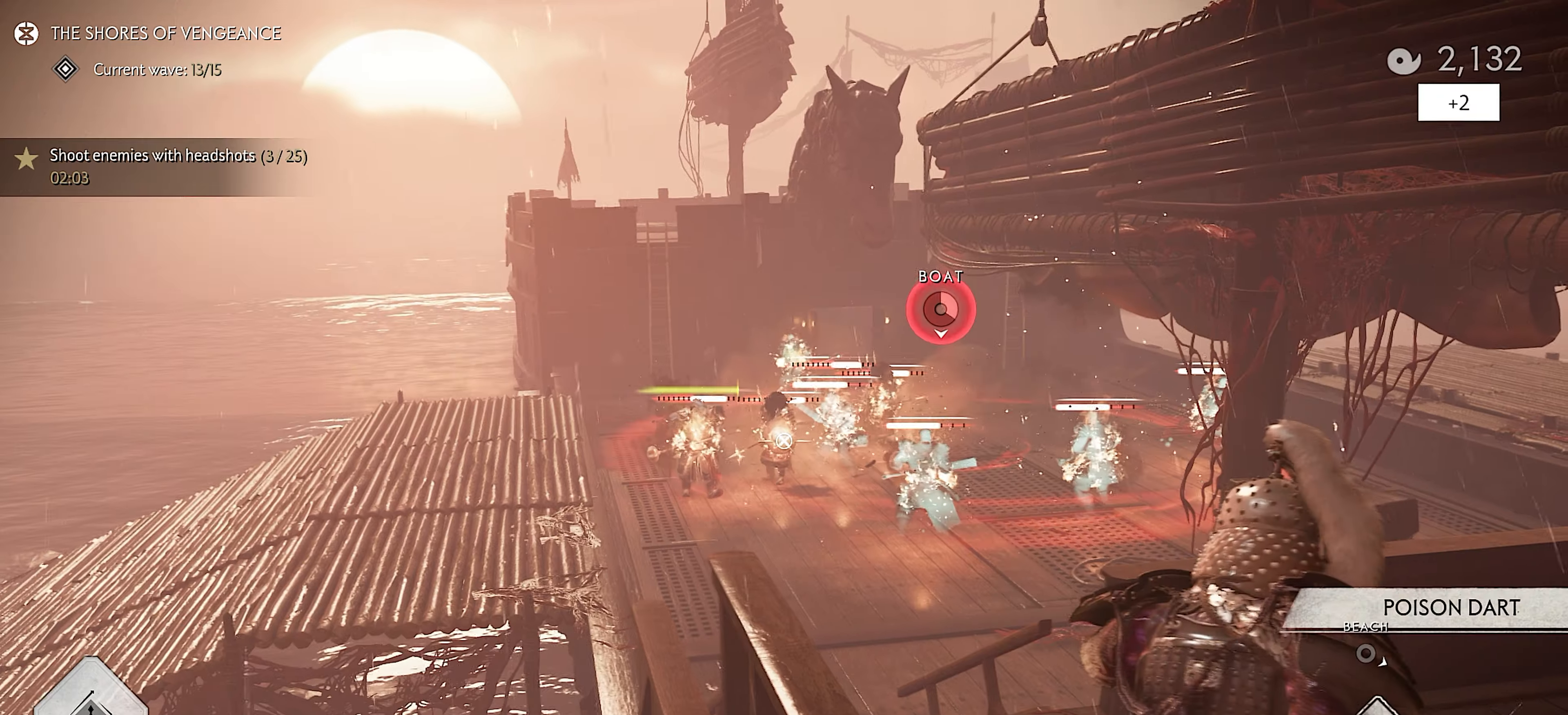
{"buttons": [], "left_stick": "center", "right_stick": "center", "events": [[16, "R2", "down"], [100, "R2", "up"], [250, "L2", "up"], [316, "DPAD_RIGHT", "down"], [433, "DPAD_RIGHT", "up"]]}
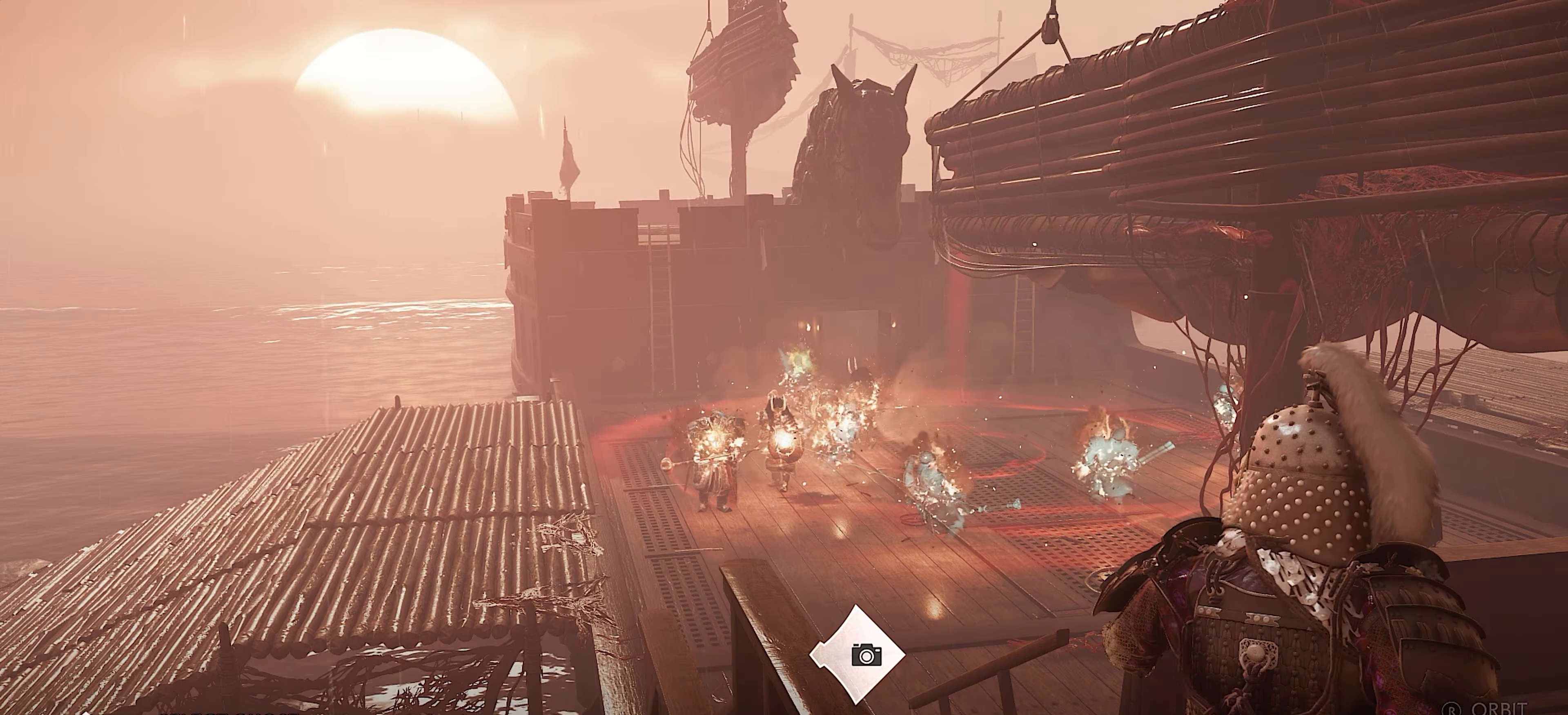
{"buttons": ["L2"], "left_stick": "center", "right_stick": "up-right", "events": [[150, "CIRCLE", "down"], [233, "CIRCLE", "up"], [250, "L2", "down"], [383, "right_stick", "up-right"]]}
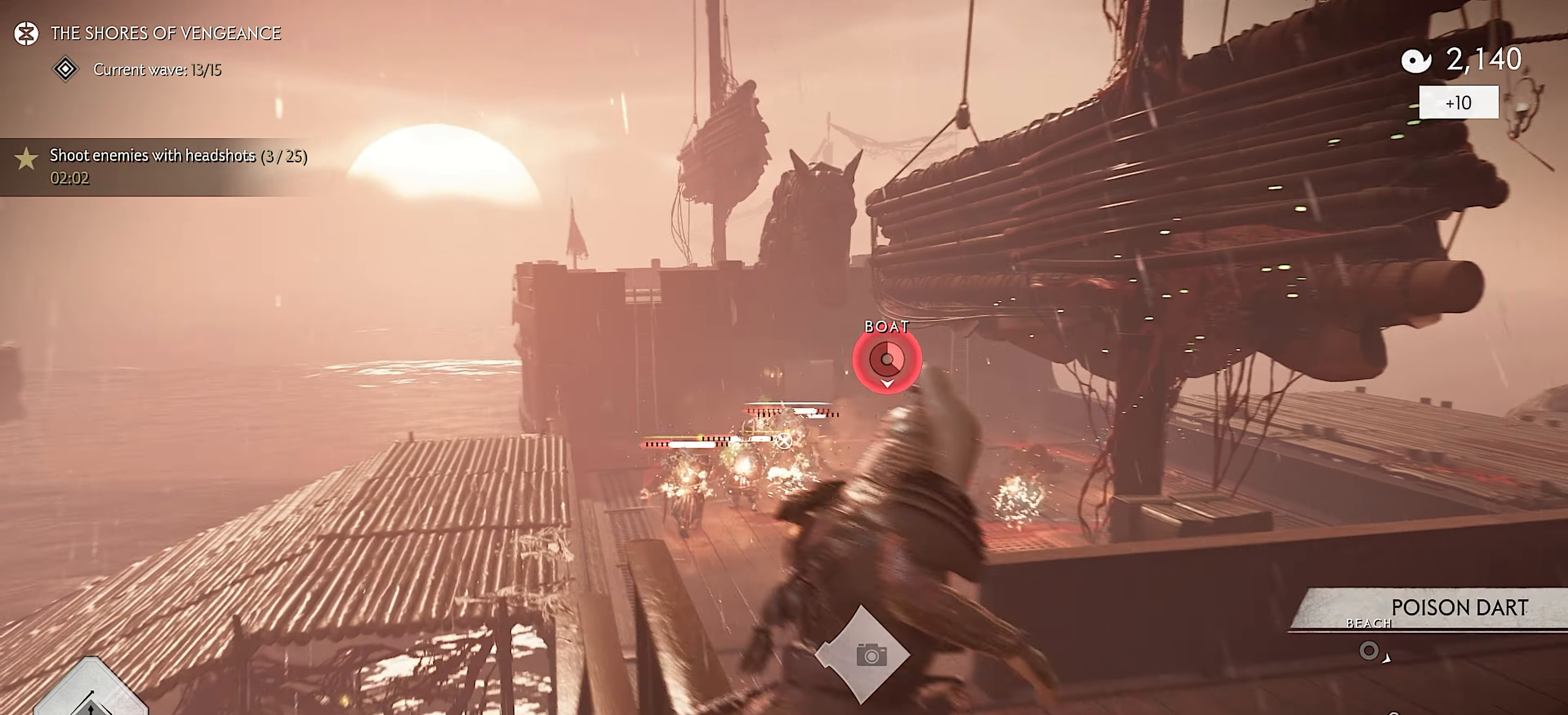
{"buttons": [], "left_stick": "down", "right_stick": "center", "events": [[100, "right_stick", "center"], [233, "R2", "down"], [300, "R2", "up"], [433, "L2", "up"], [450, "left_stick", "down"]]}
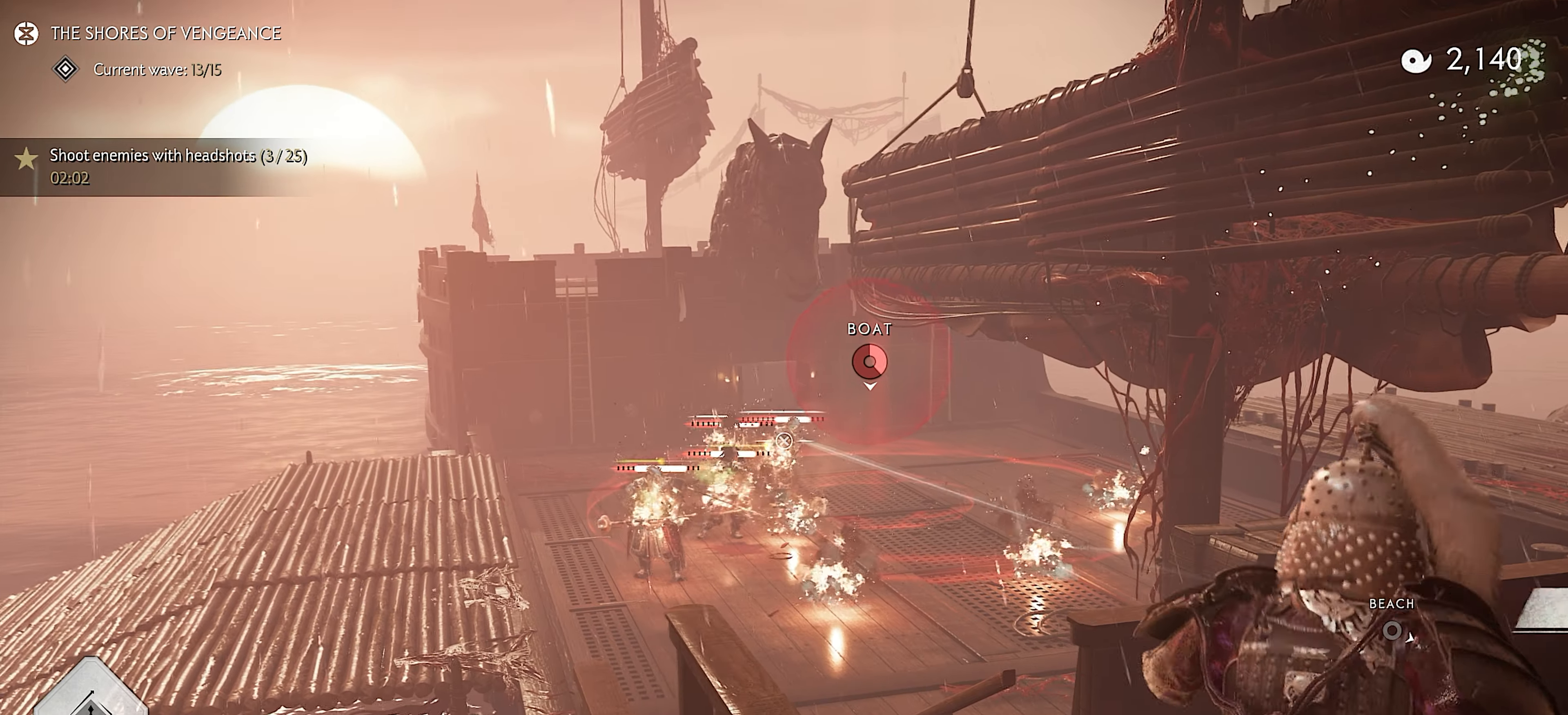
{"buttons": ["L2"], "left_stick": "center", "right_stick": "center", "events": [[133, "L2", "down"], [133, "right_stick", "left"], [166, "left_stick", "center"], [250, "right_stick", "up-left"], [383, "right_stick", "center"]]}
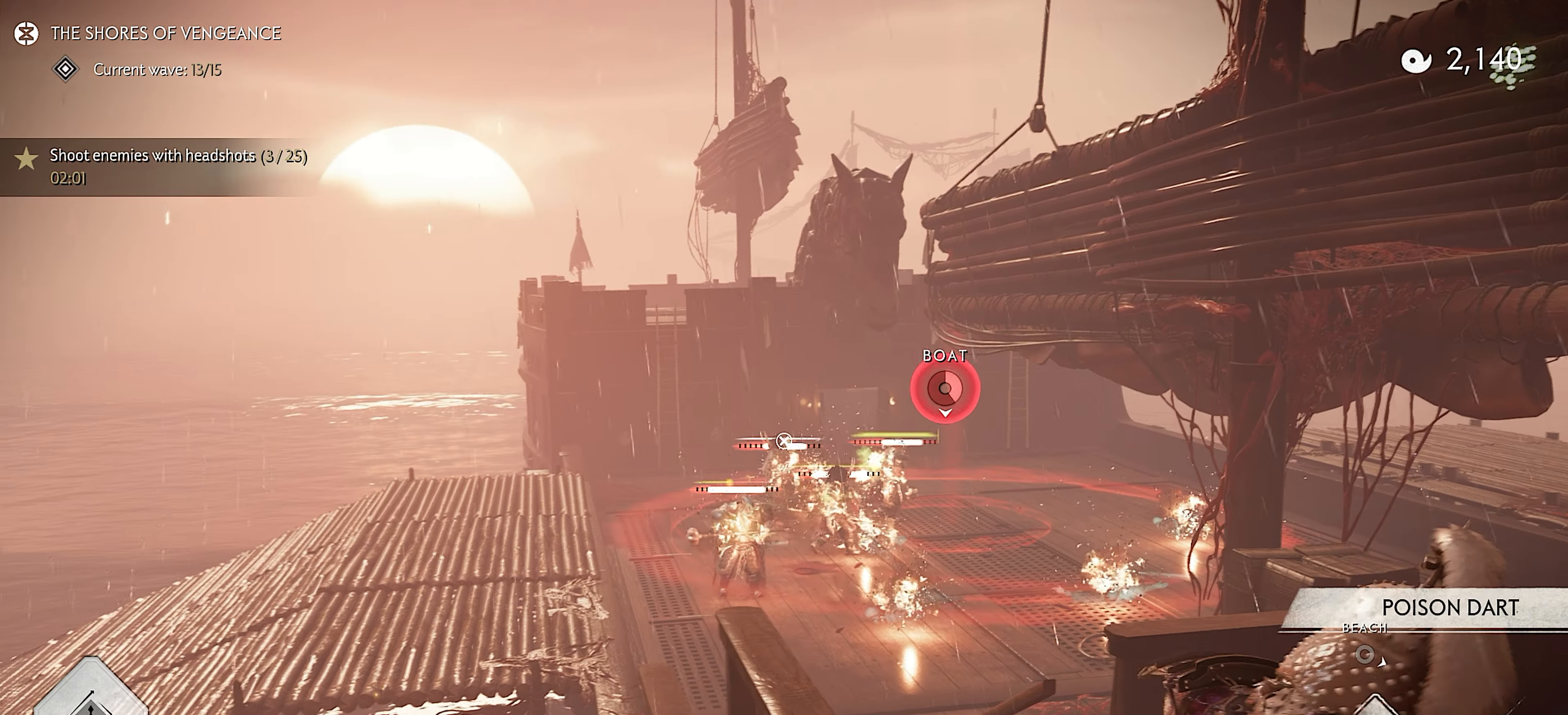
{"buttons": ["DPAD_RIGHT"], "left_stick": "center", "right_stick": "center", "events": [[33, "R2", "down"], [133, "R2", "up"], [266, "L2", "up"], [483, "DPAD_RIGHT", "down"]]}
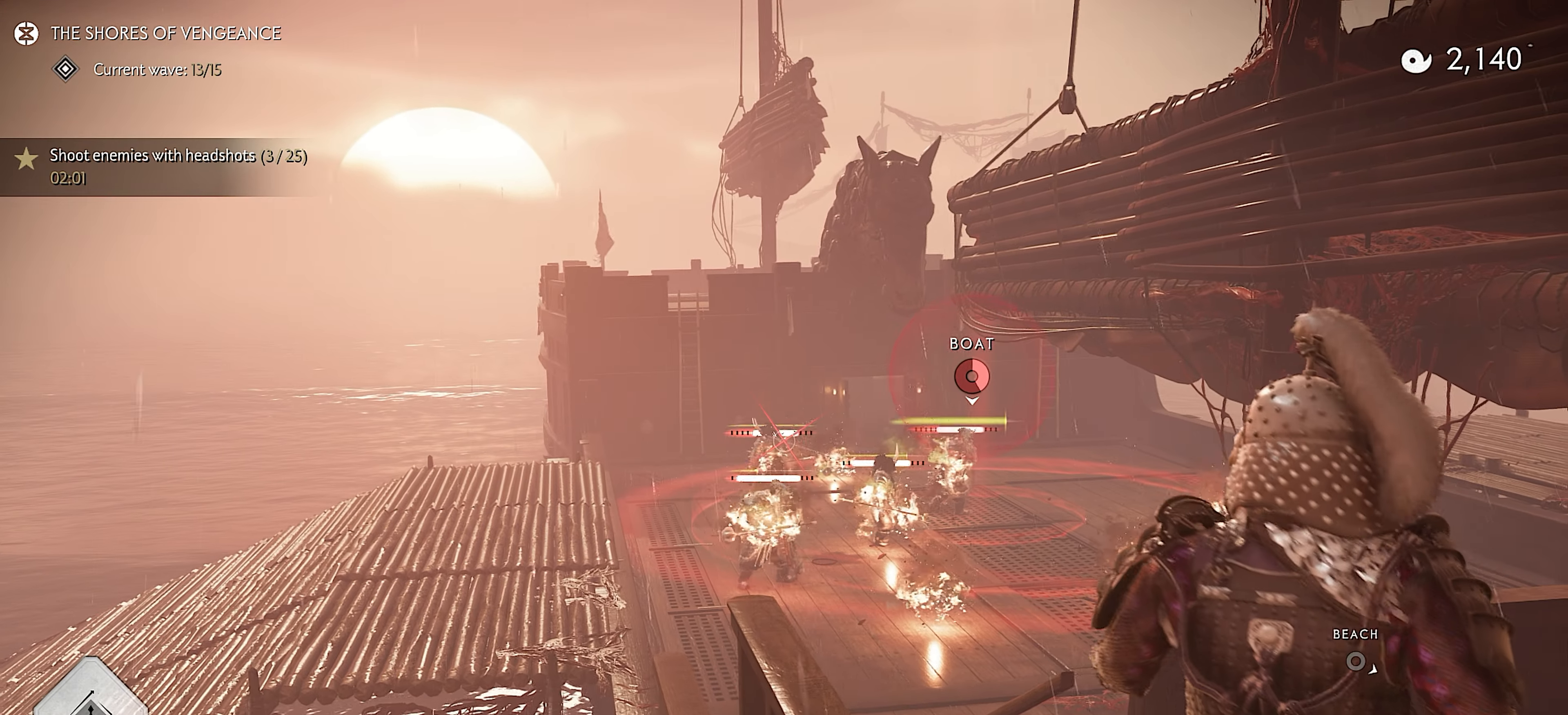
{"buttons": [], "left_stick": "center", "right_stick": "center", "events": [[50, "DPAD_RIGHT", "up"]]}
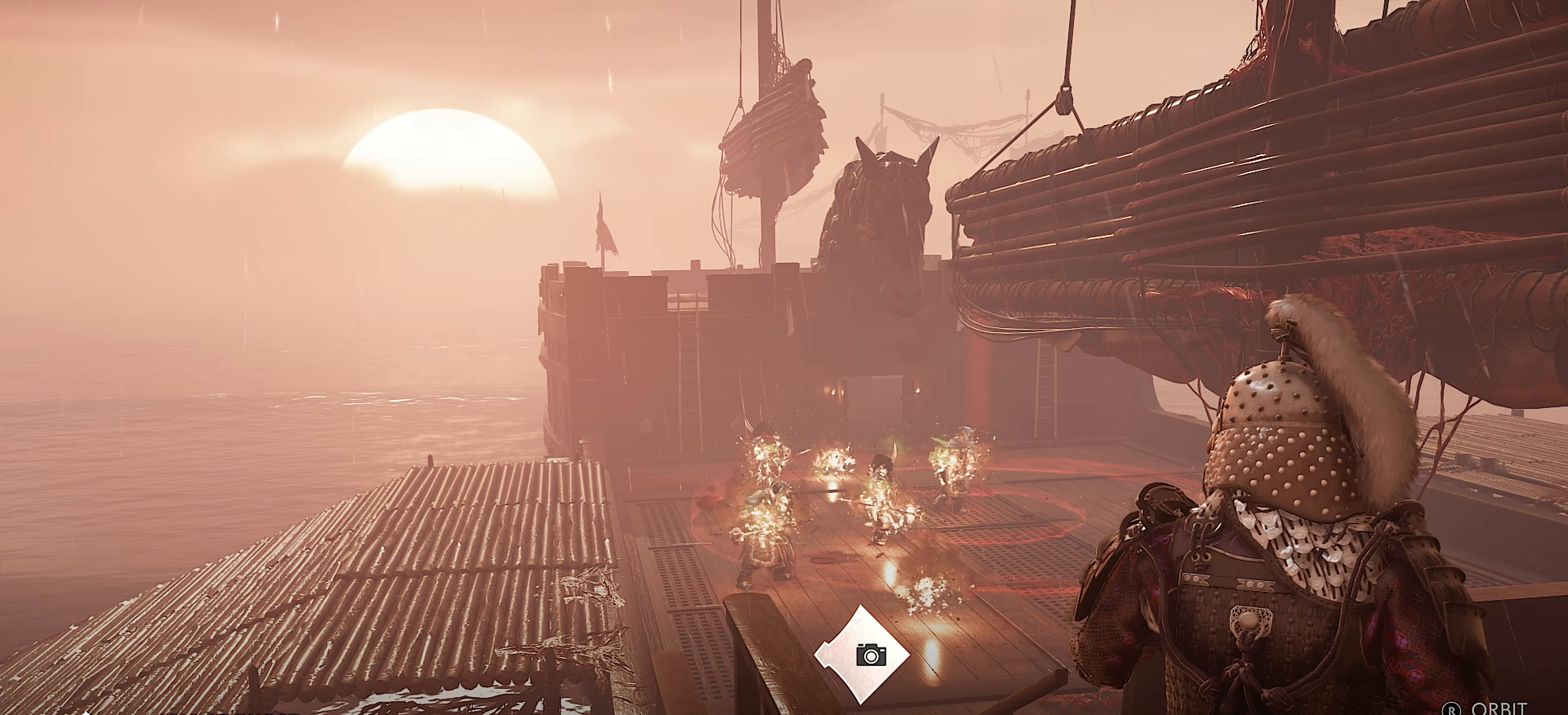
{"buttons": ["CIRCLE"], "left_stick": "center", "right_stick": "center", "events": [[450, "CIRCLE", "down"]]}
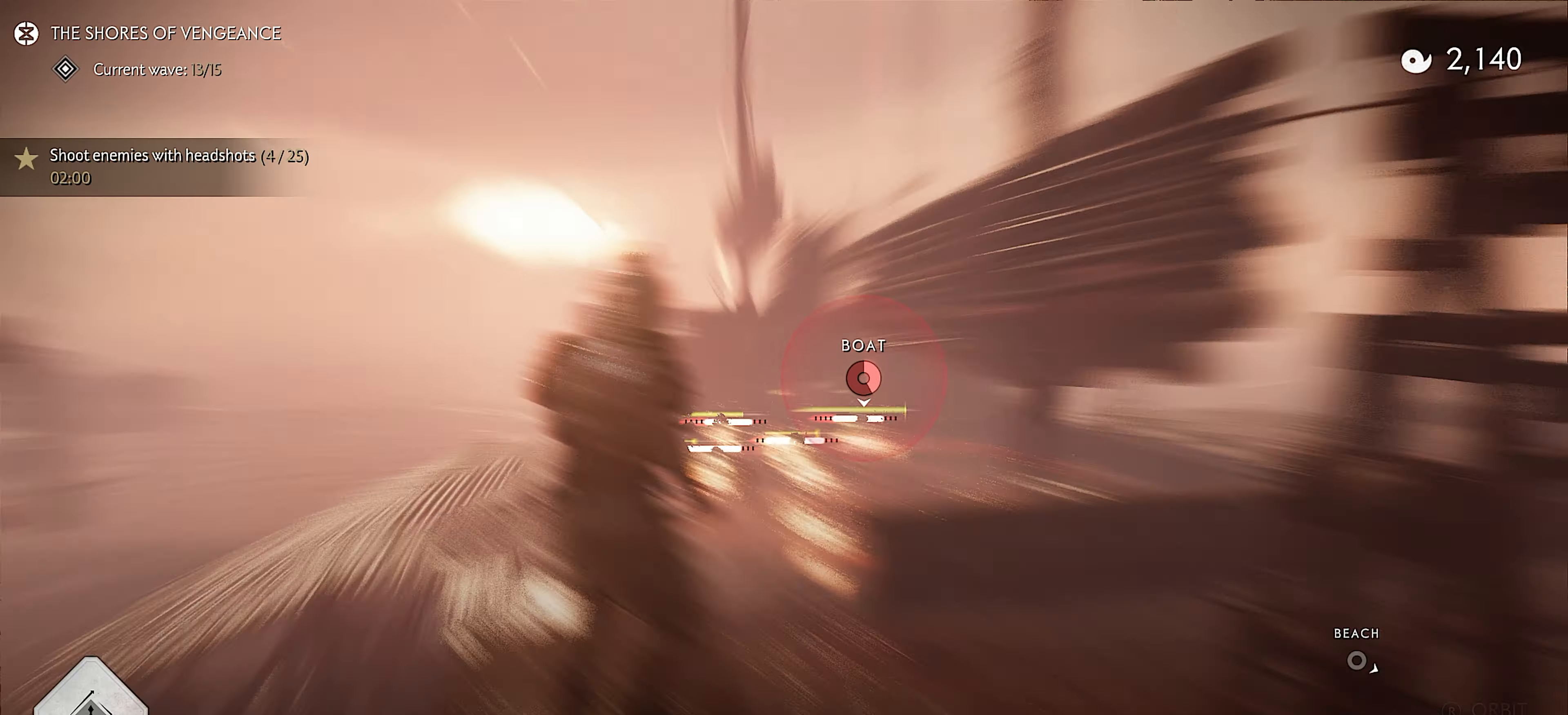
{"buttons": ["L2"], "left_stick": "down", "right_stick": "center", "events": [[16, "CIRCLE", "up"], [33, "L2", "down"], [150, "right_stick", "down-right"], [183, "left_stick", "down"], [350, "right_stick", "center"]]}
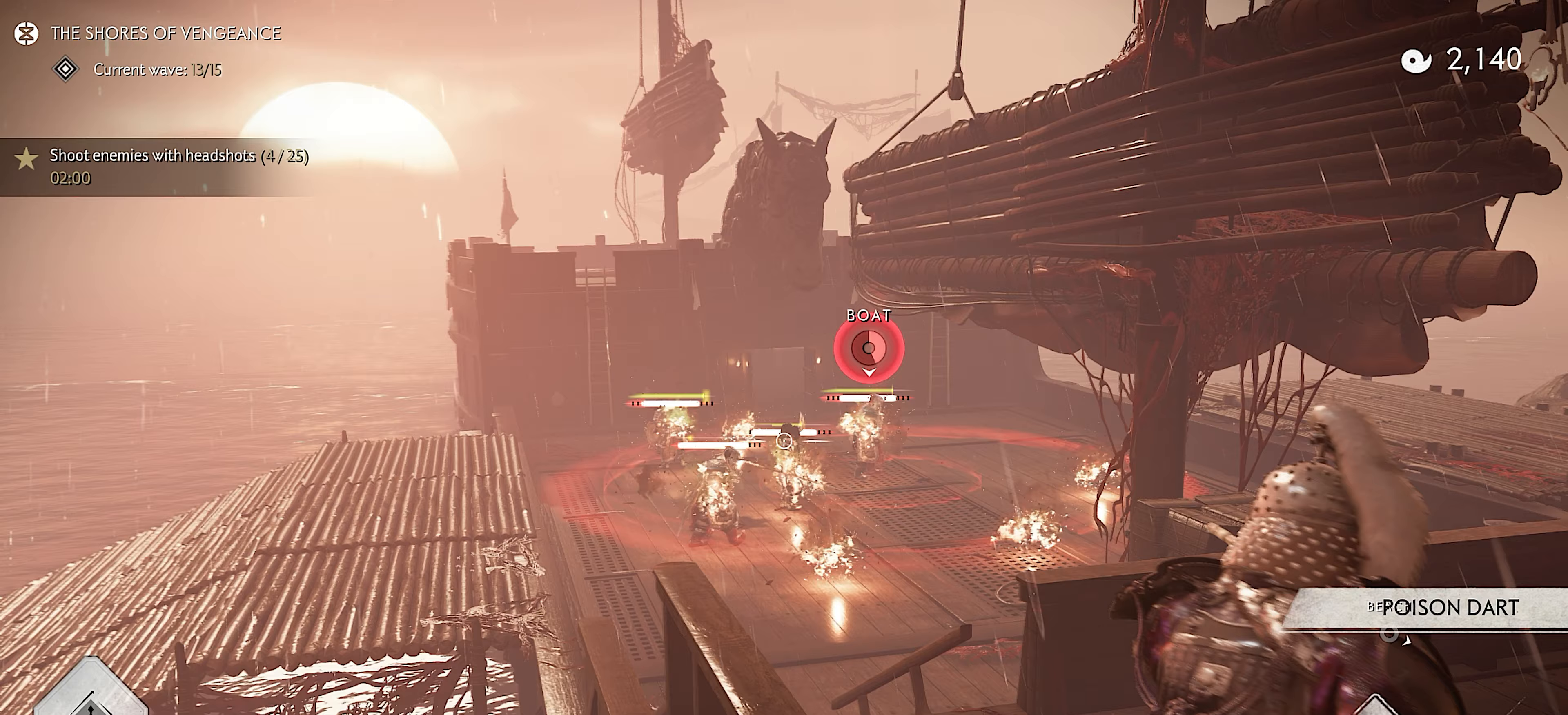
{"buttons": ["L2"], "left_stick": "down", "right_stick": "up-right", "events": [[117, "R2", "down"], [200, "R2", "up"], [417, "right_stick", "up-right"]]}
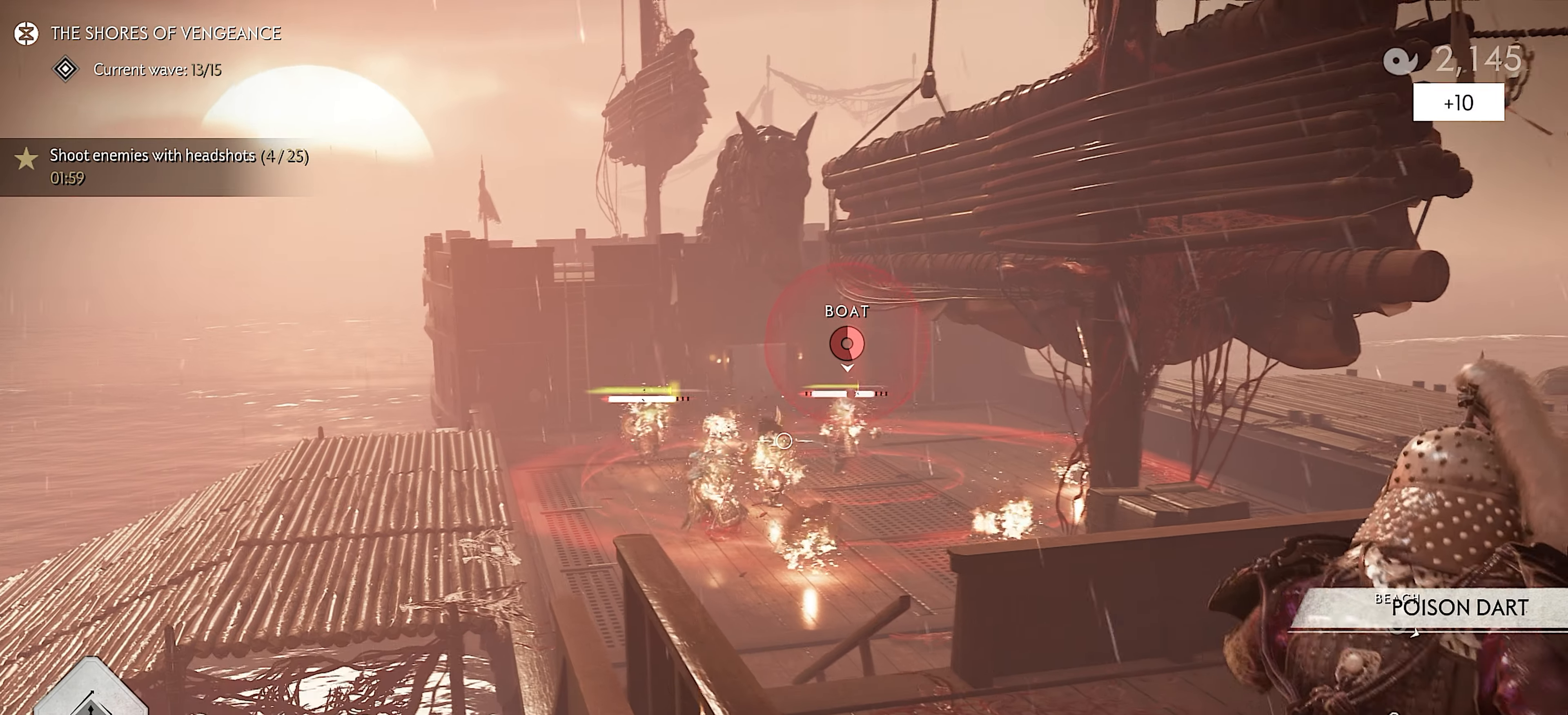
{"buttons": ["L2"], "left_stick": "down-right", "right_stick": "center", "events": [[150, "right_stick", "center"], [167, "left_stick", "center"], [250, "R2", "down"], [350, "R2", "up"], [483, "left_stick", "down-right"]]}
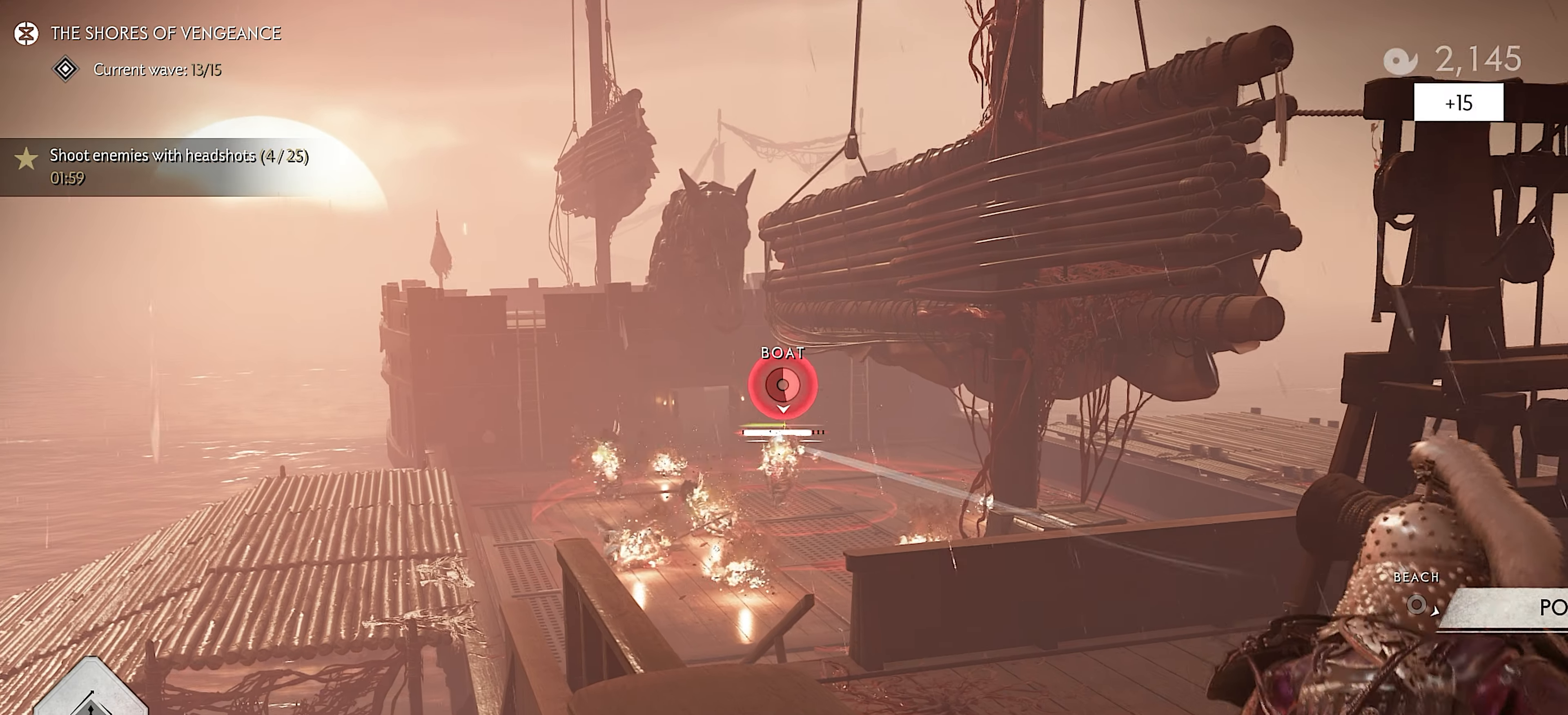
{"buttons": [], "left_stick": "down-right", "right_stick": "right", "events": [[33, "L2", "up"], [233, "L3", "down"], [300, "right_stick", "right"], [383, "L3", "up"]]}
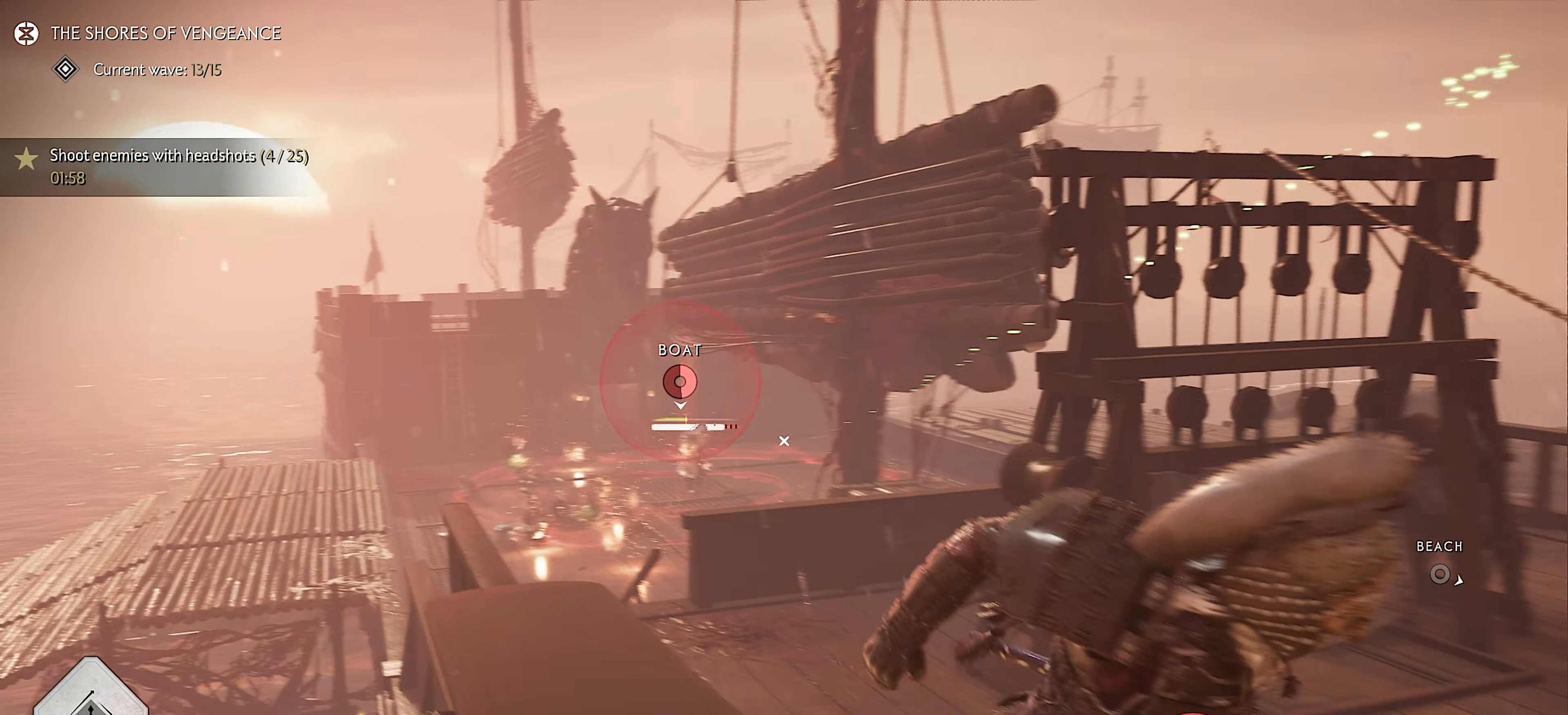
{"buttons": [], "left_stick": "down-right", "right_stick": "right", "events": [[250, "right_stick", "center"], [400, "right_stick", "right"]]}
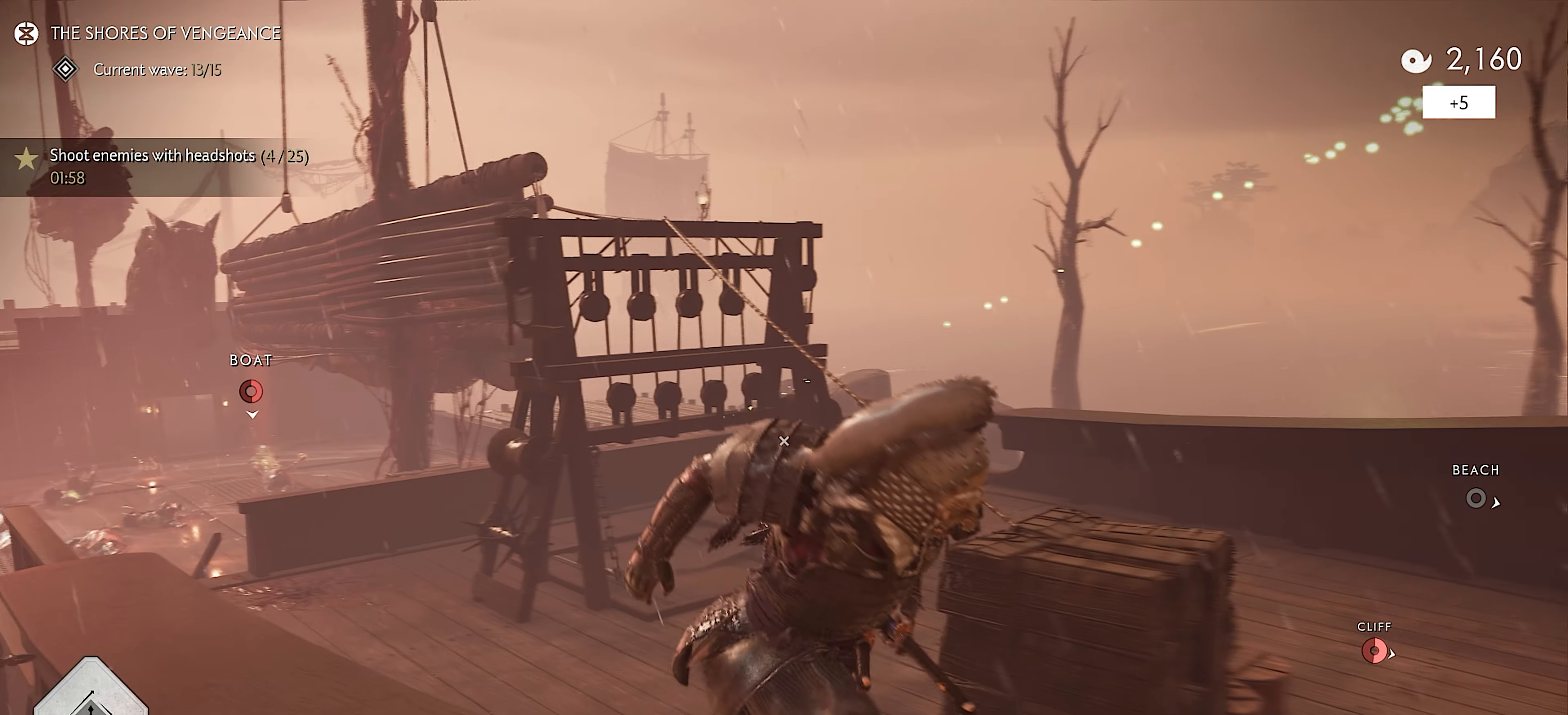
{"buttons": [], "left_stick": "up-right", "right_stick": "right", "events": [[217, "left_stick", "right"], [433, "left_stick", "up-right"]]}
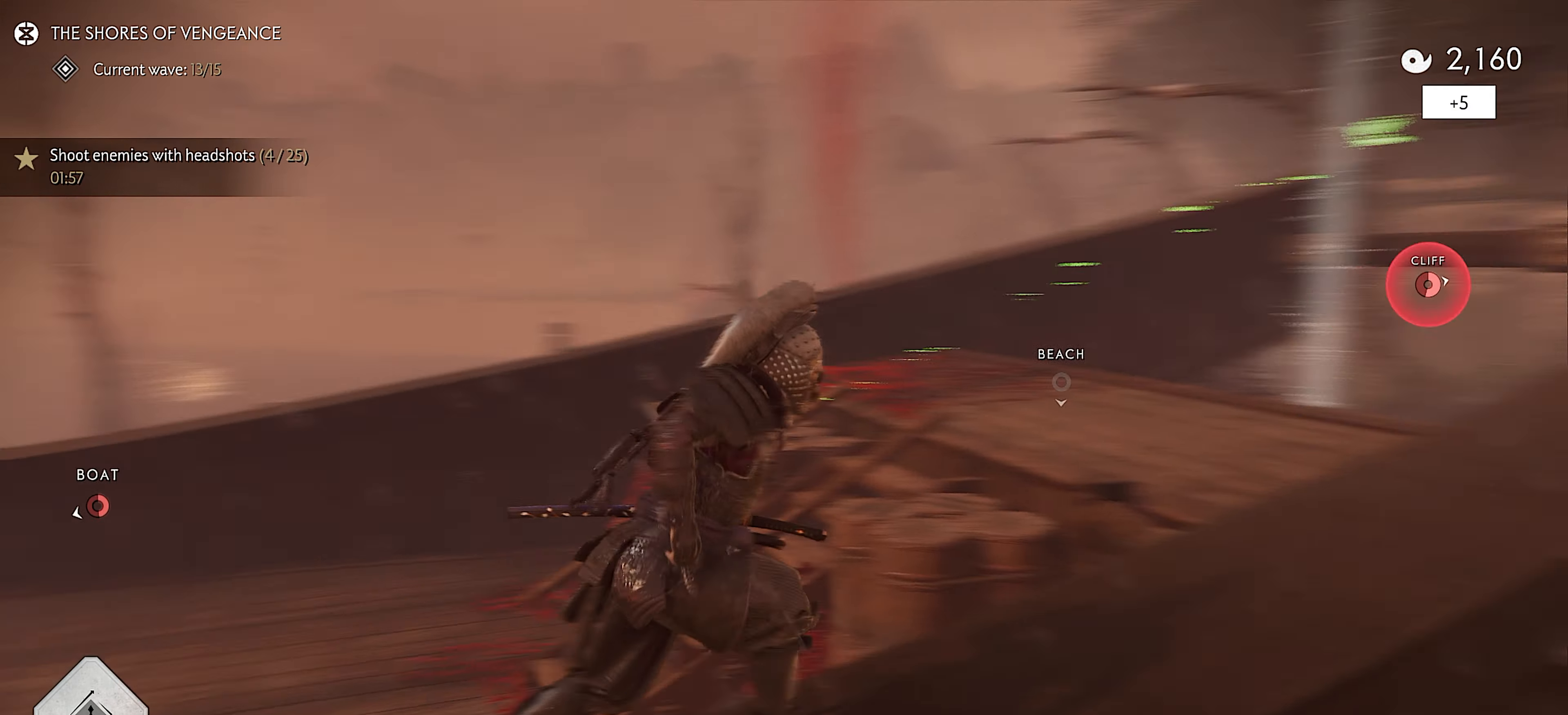
{"buttons": [], "left_stick": "up-right", "right_stick": "center", "events": [[67, "right_stick", "center"]]}
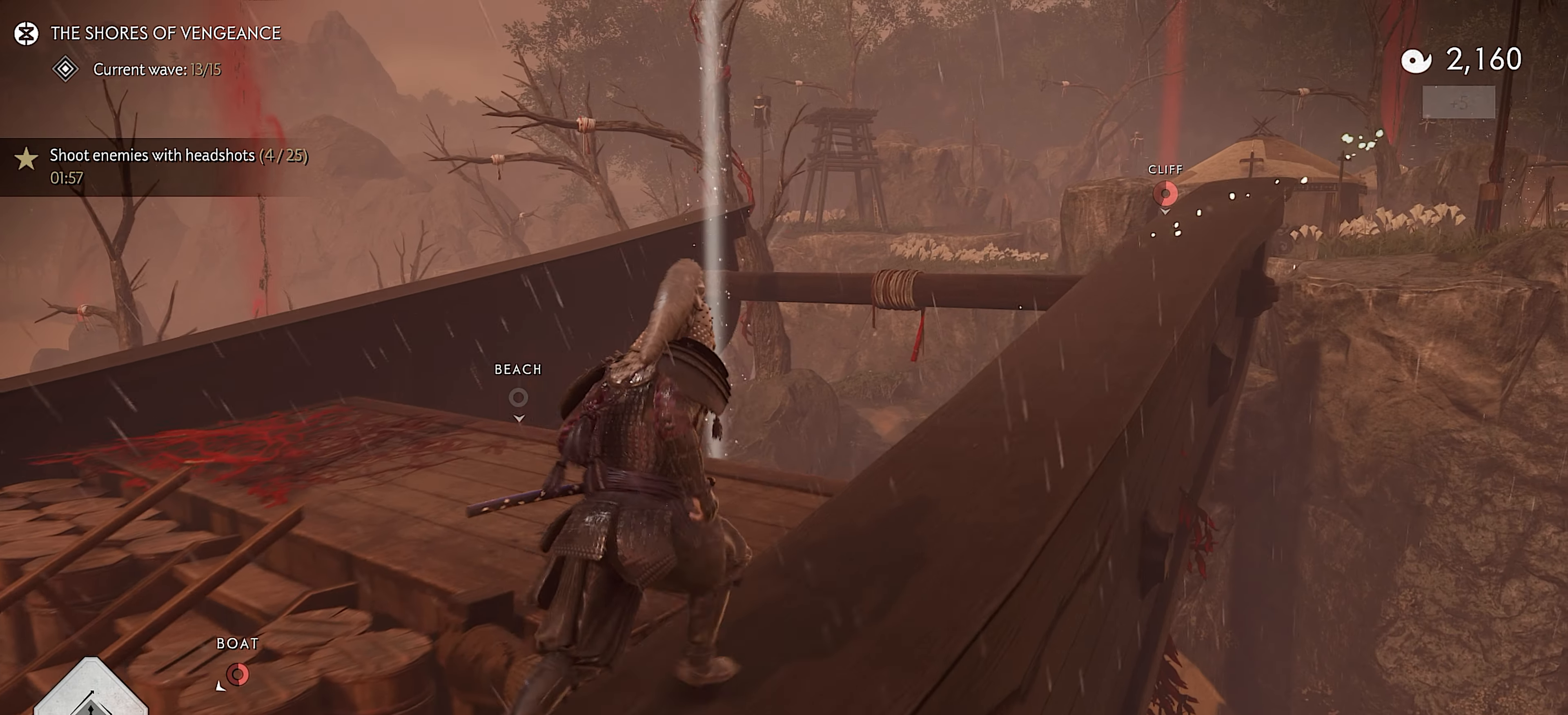
{"buttons": [], "left_stick": "up-right", "right_stick": "right", "events": [[133, "CIRCLE", "down"], [200, "CIRCLE", "up"], [283, "CIRCLE", "down"], [350, "right_stick", "right"], [417, "CIRCLE", "up"]]}
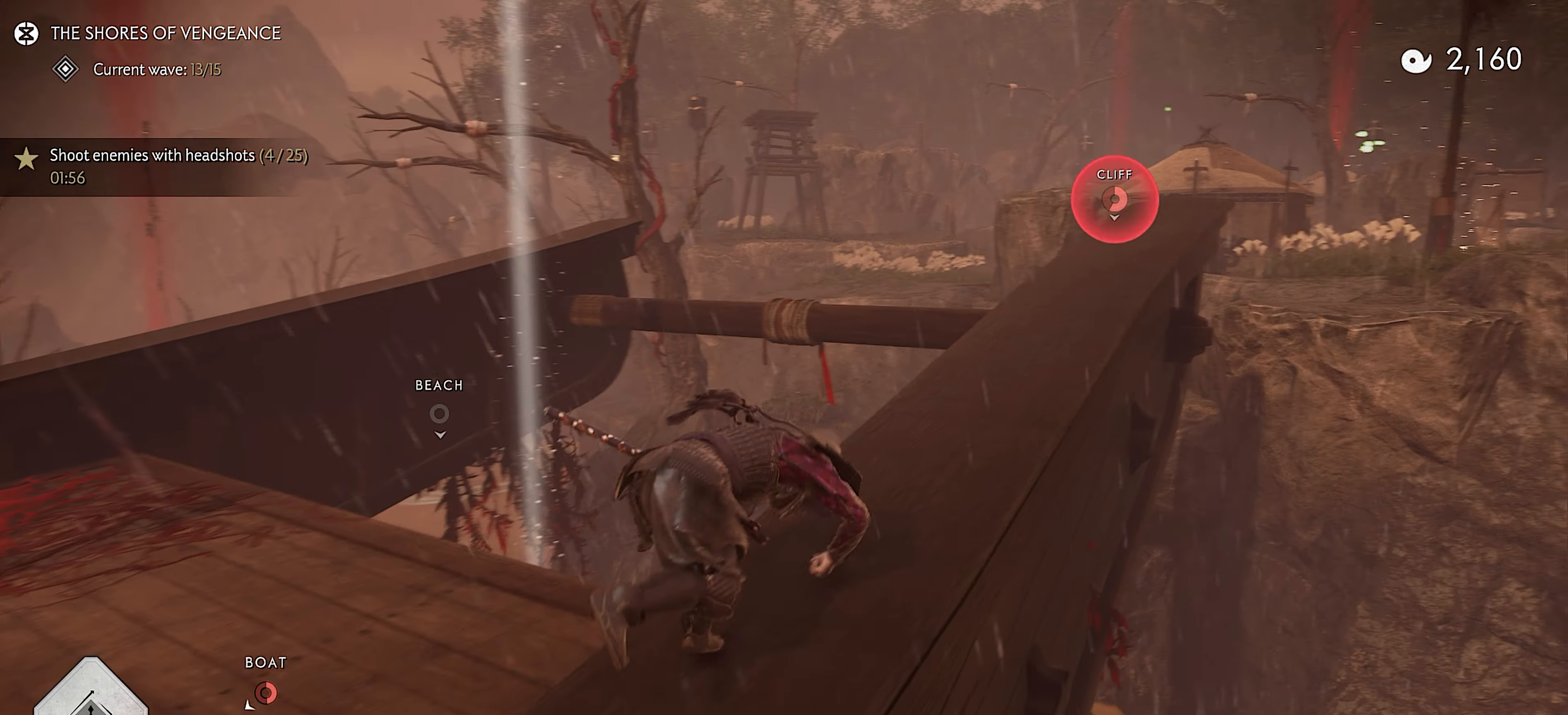
{"buttons": [], "left_stick": "up", "right_stick": "center", "events": [[17, "left_stick", "center"], [167, "left_stick", "up"], [217, "right_stick", "center"]]}
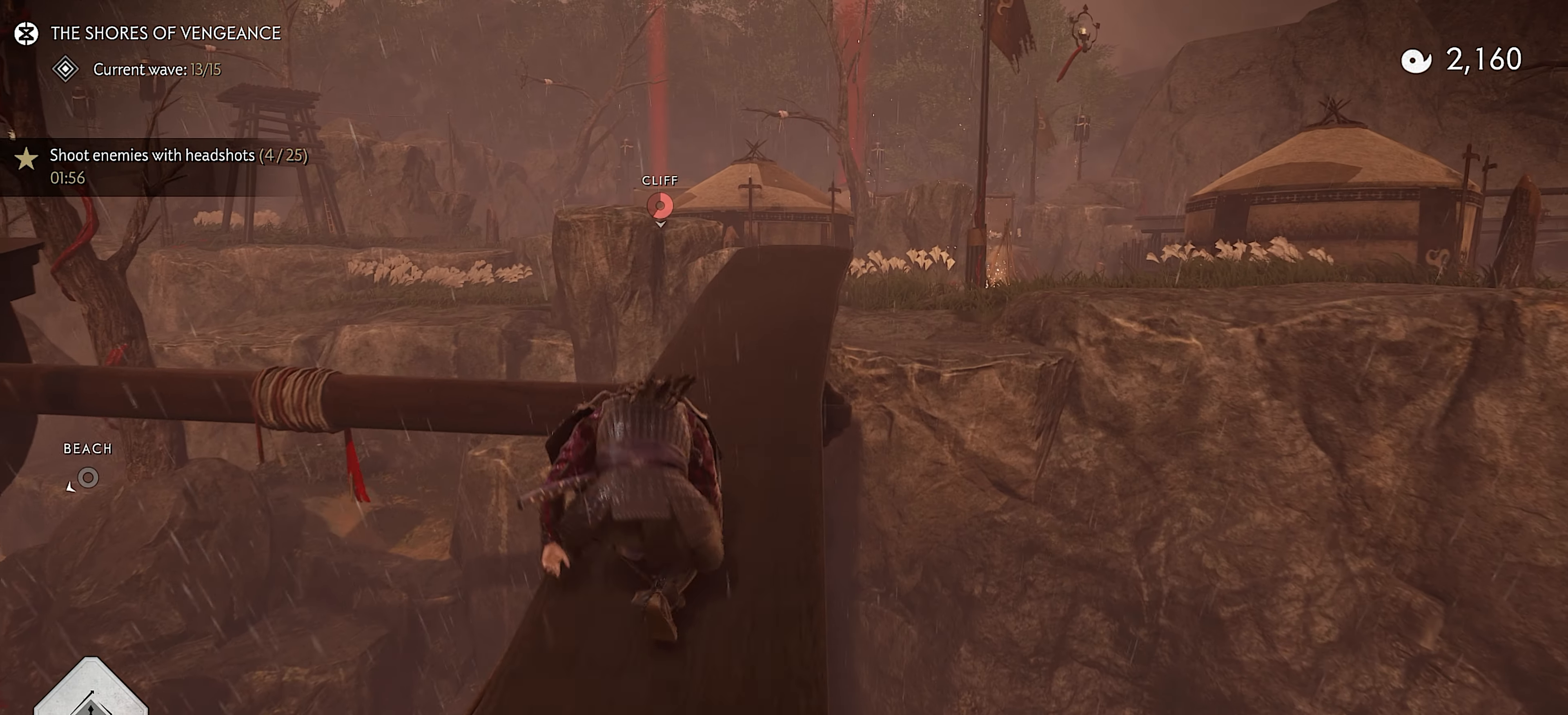
{"buttons": ["CIRCLE"], "left_stick": "up", "right_stick": "down", "events": [[17, "L3", "down"], [150, "L3", "up"], [234, "CIRCLE", "down"], [334, "CIRCLE", "up"], [417, "CIRCLE", "down"], [467, "right_stick", "down"]]}
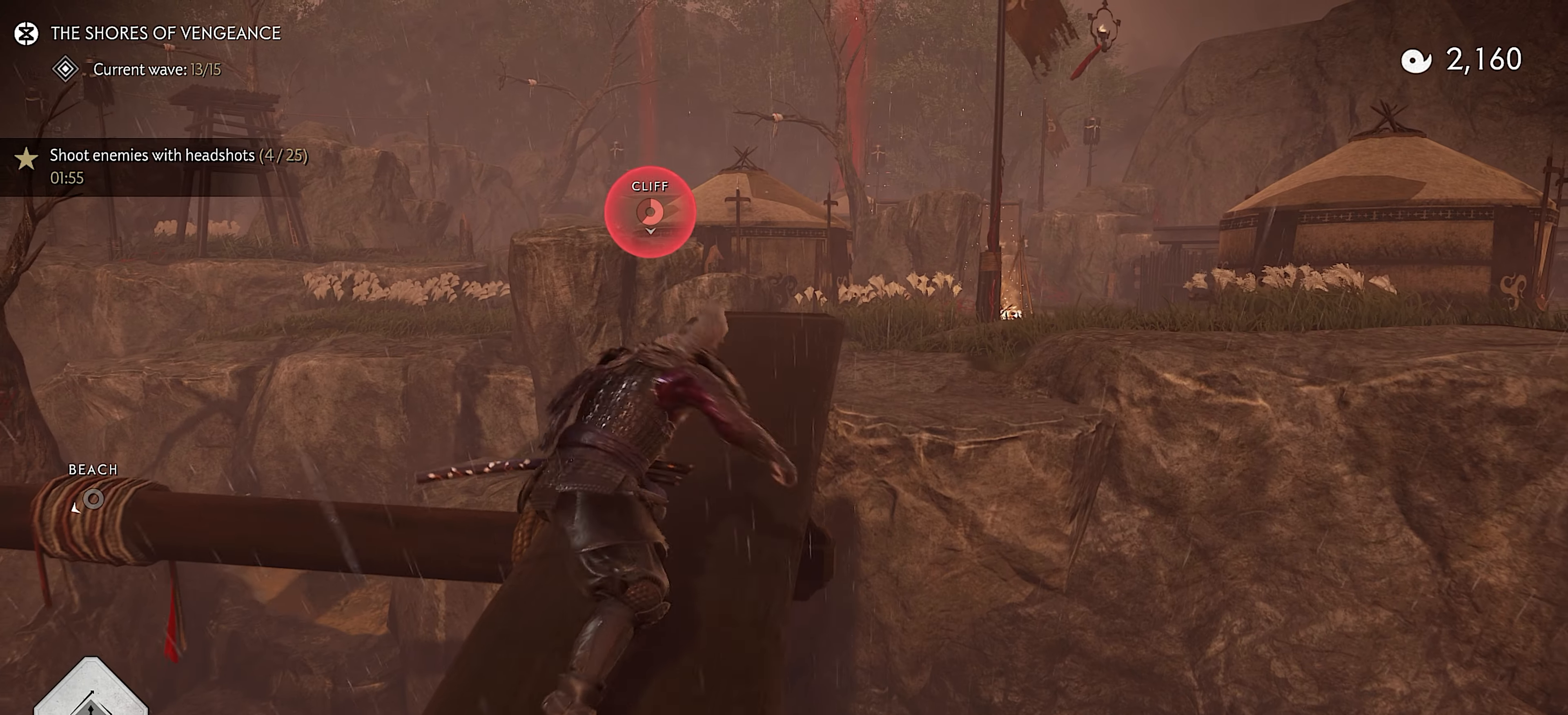
{"buttons": [], "left_stick": "up", "right_stick": "center", "events": [[17, "CIRCLE", "up"], [417, "right_stick", "center"]]}